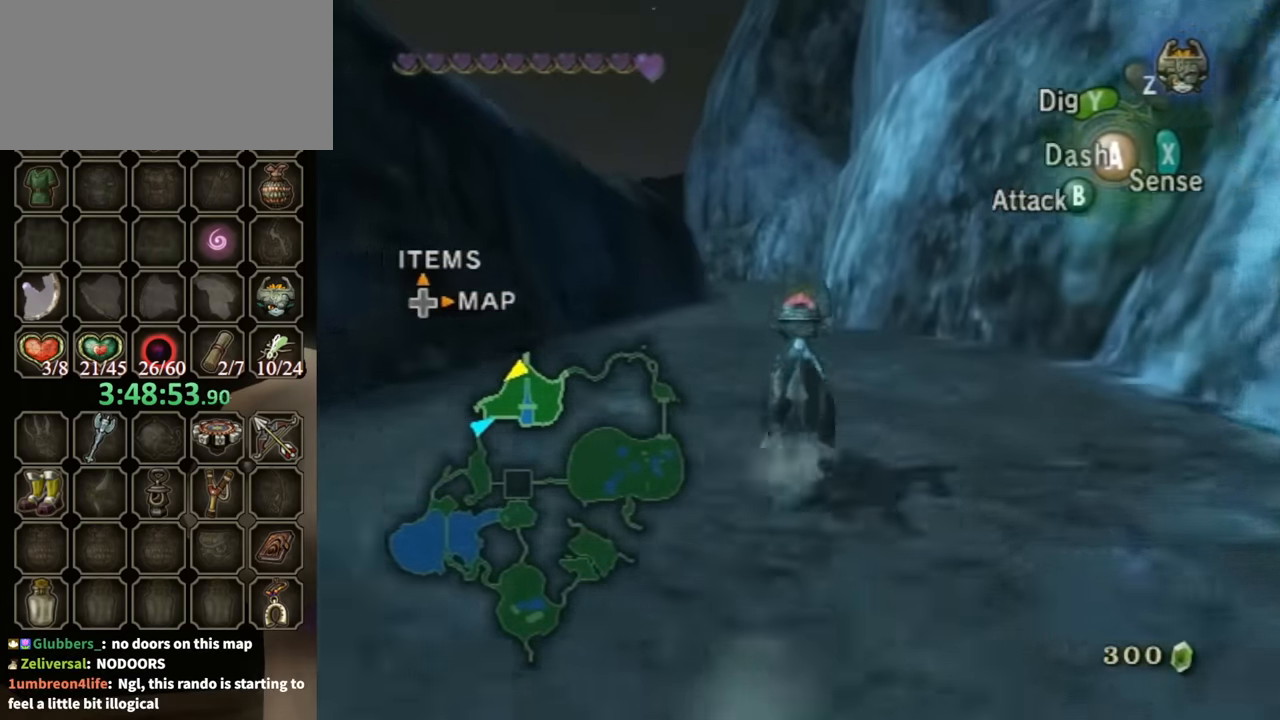
Gameplay with a controller (Nintendo layout); each line is a JSON object with the inputs held at the frame after it. "events" lists button and stick changes between this image and that frame as [ms after this image, input, new state], when the widget could be followed in between. Not read: L3 R3.
{"buttons": ["A"], "left_stick": "up", "right_stick": "center", "events": [[200, "A", "down"], [234, "A", "up"], [367, "A", "down"], [400, "A", "up"], [467, "A", "down"]]}
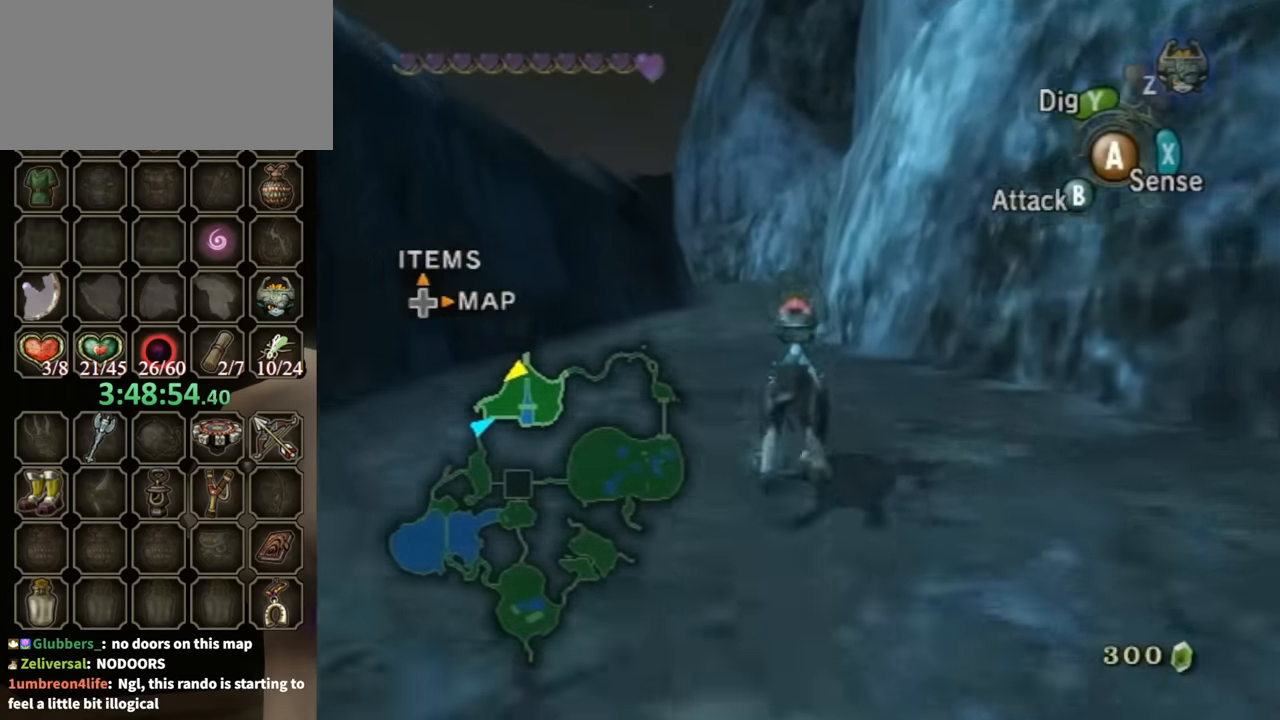
{"buttons": [], "left_stick": "up", "right_stick": "center", "events": [[67, "A", "up"]]}
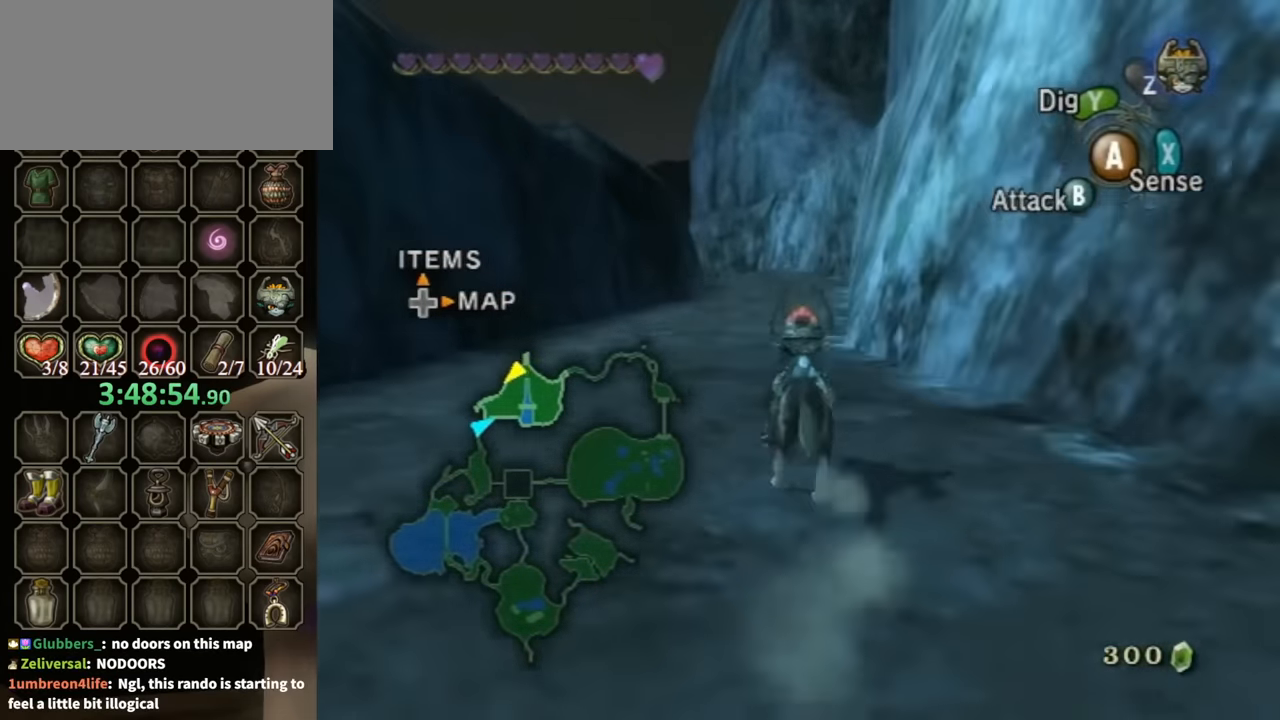
{"buttons": [], "left_stick": "up", "right_stick": "down-right", "events": [[67, "right_stick", "down-right"]]}
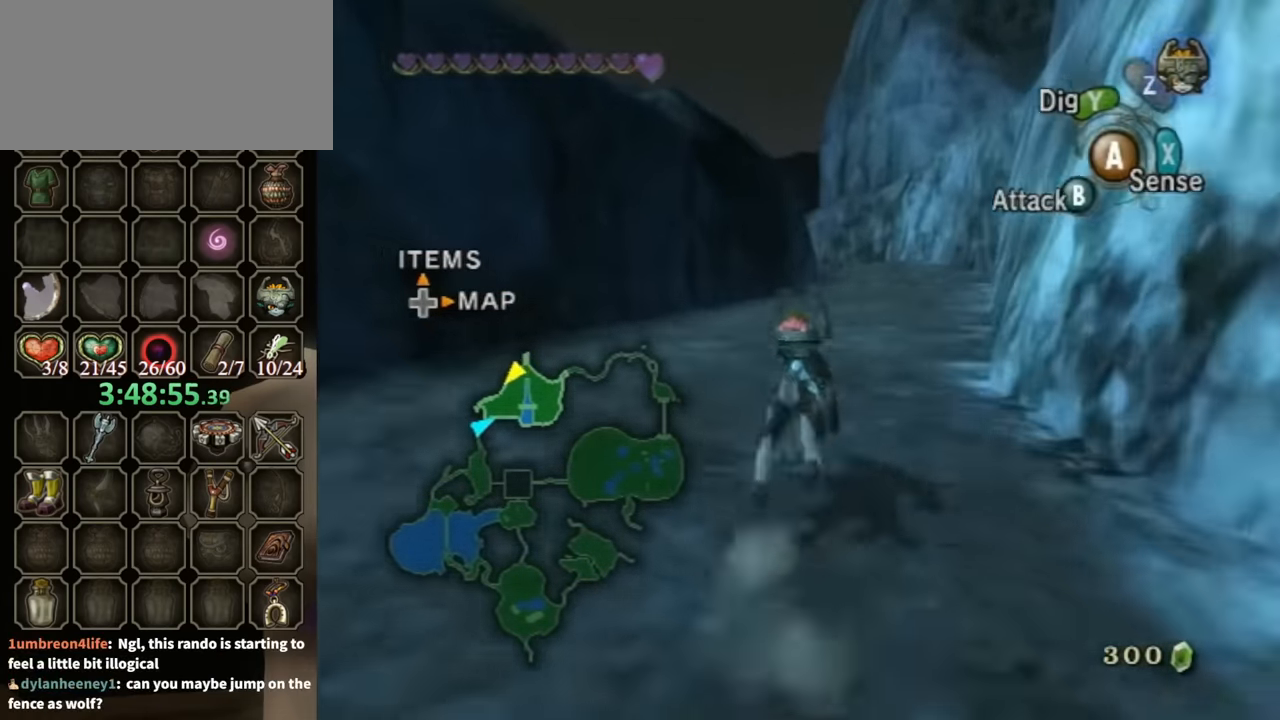
{"buttons": [], "left_stick": "left", "right_stick": "down-right", "events": [[467, "left_stick", "left"]]}
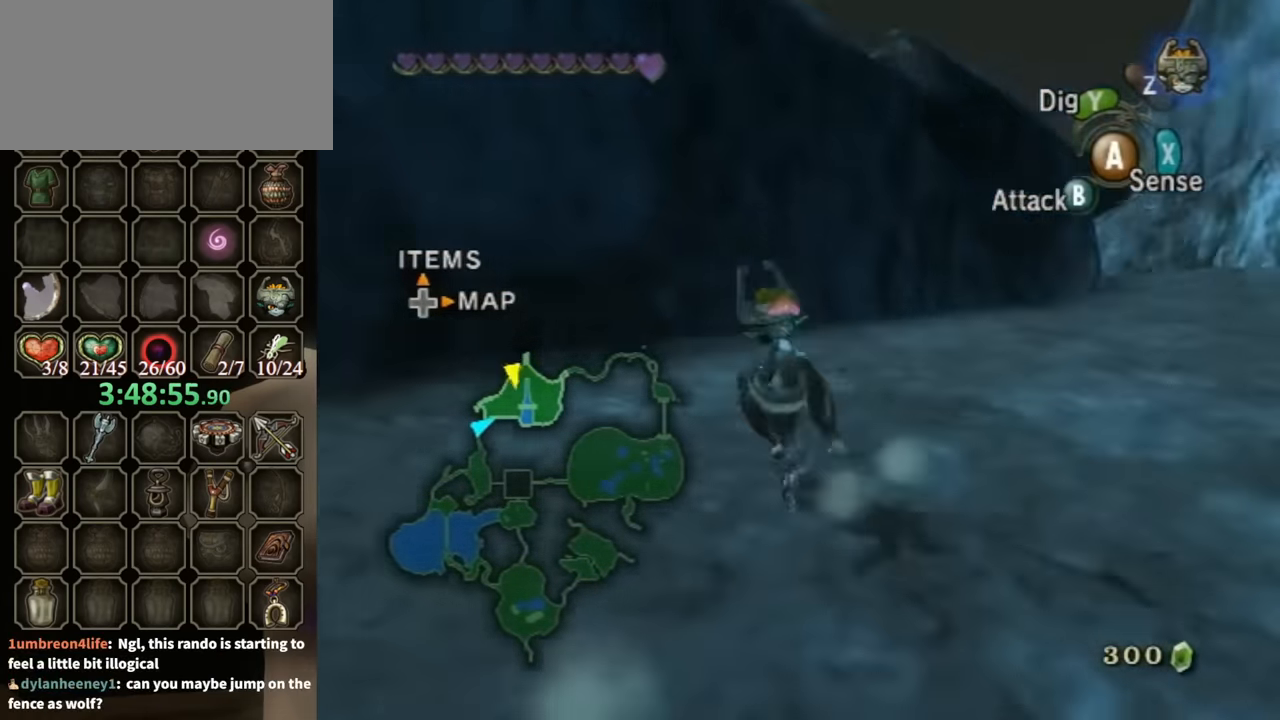
{"buttons": [], "left_stick": "up", "right_stick": "center", "events": [[267, "left_stick", "up-left"], [434, "right_stick", "center"], [467, "left_stick", "up"]]}
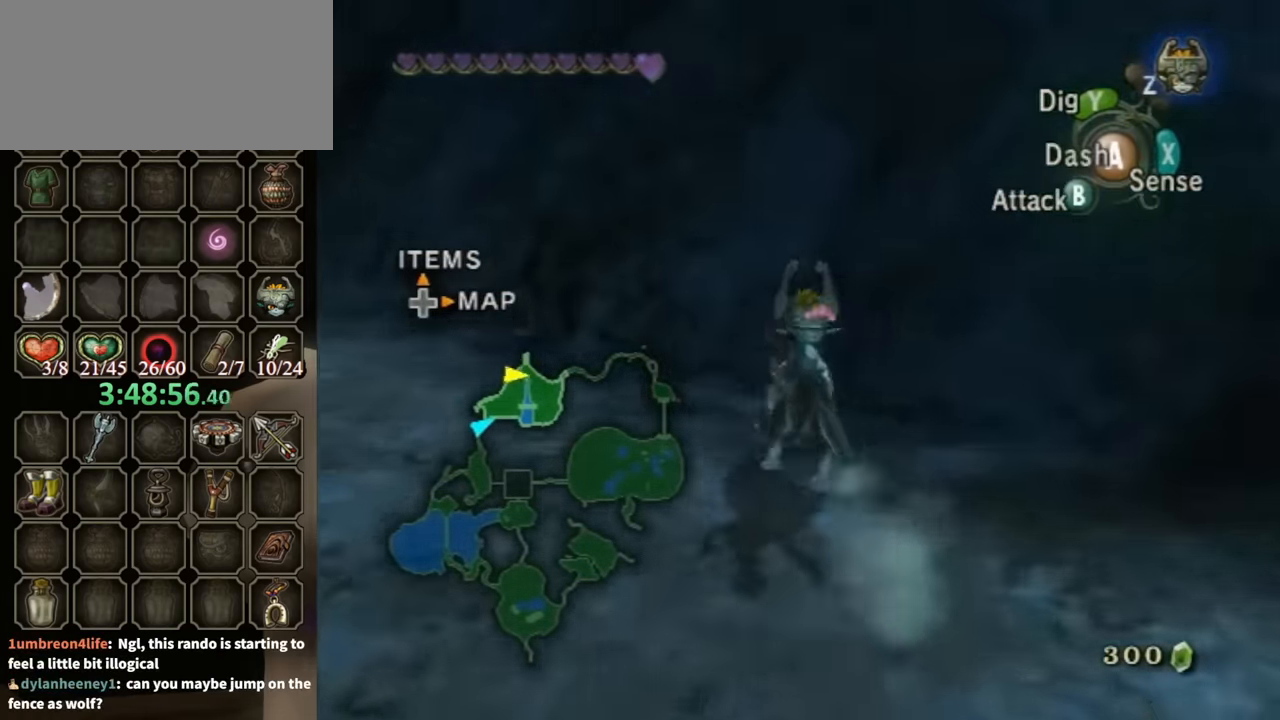
{"buttons": [], "left_stick": "up-left", "right_stick": "center", "events": [[167, "left_stick", "up-left"]]}
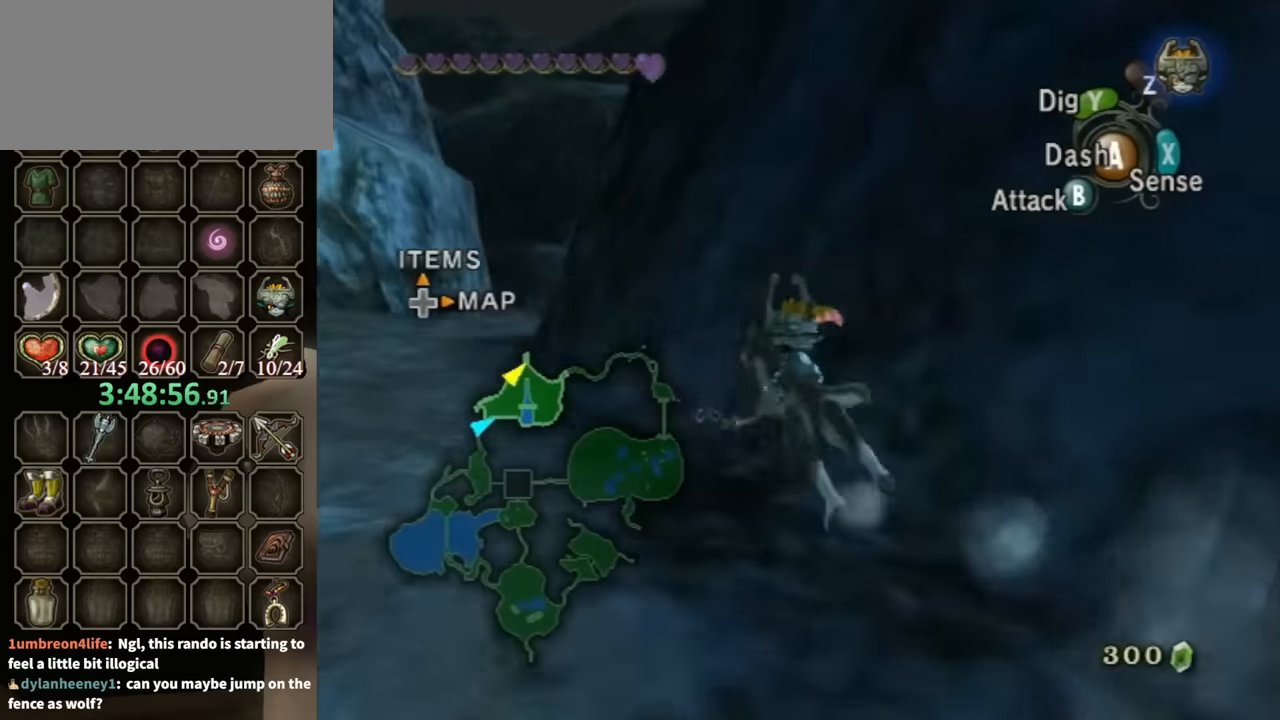
{"buttons": [], "left_stick": "up", "right_stick": "left", "events": [[367, "left_stick", "up"], [467, "right_stick", "left"]]}
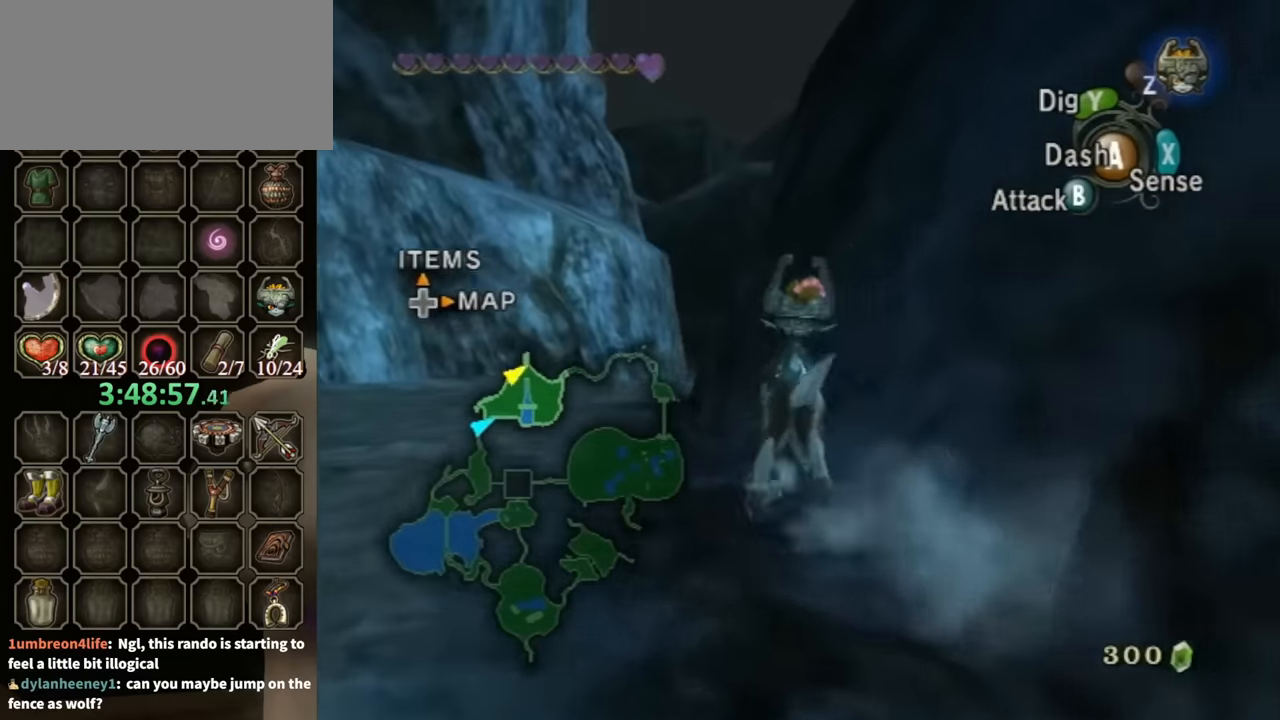
{"buttons": [], "left_stick": "up-left", "right_stick": "left", "events": [[167, "left_stick", "up-left"]]}
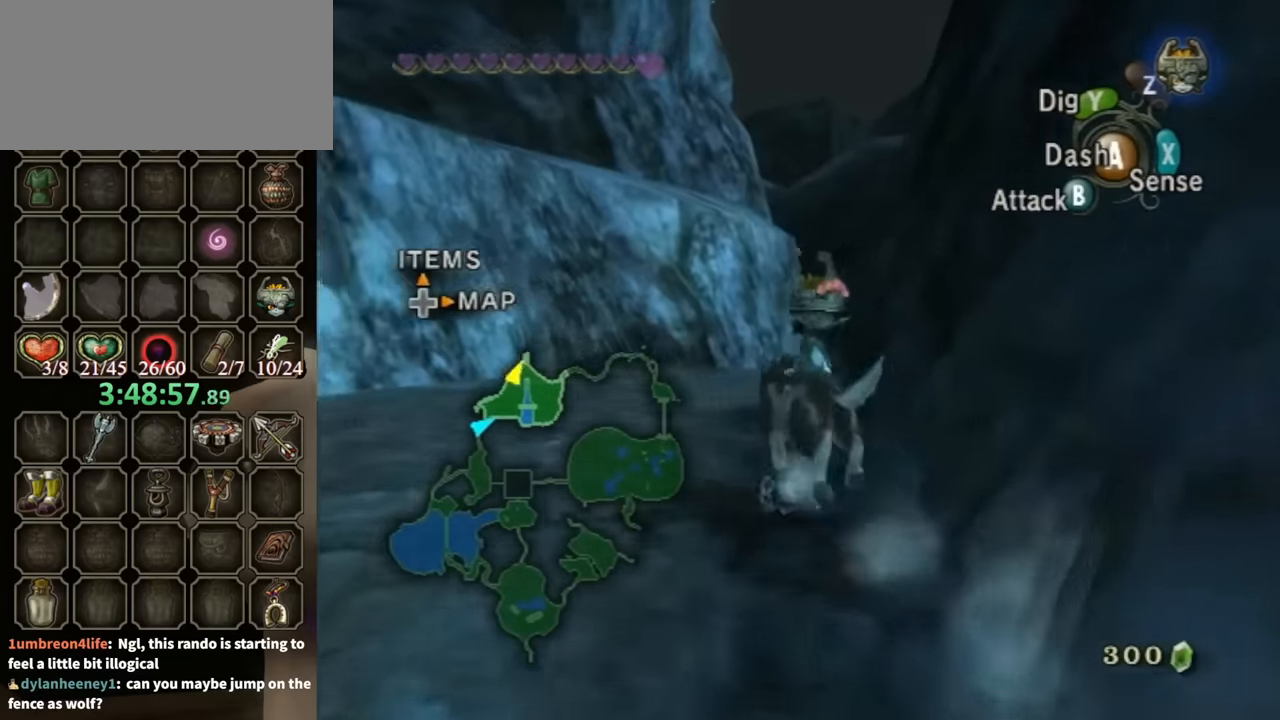
{"buttons": [], "left_stick": "up", "right_stick": "left", "events": [[34, "left_stick", "up"], [167, "left_stick", "up-right"], [400, "left_stick", "up"]]}
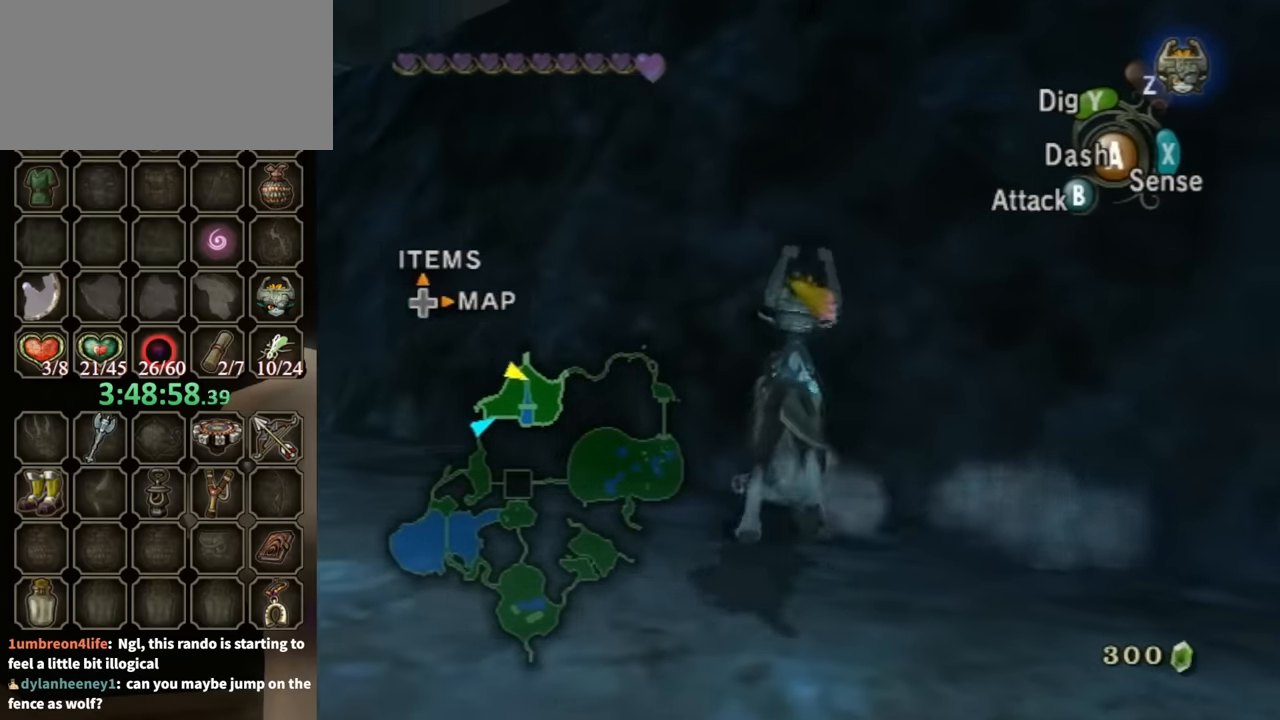
{"buttons": [], "left_stick": "down", "right_stick": "left", "events": [[167, "left_stick", "up-right"], [400, "left_stick", "down-right"], [467, "left_stick", "down"]]}
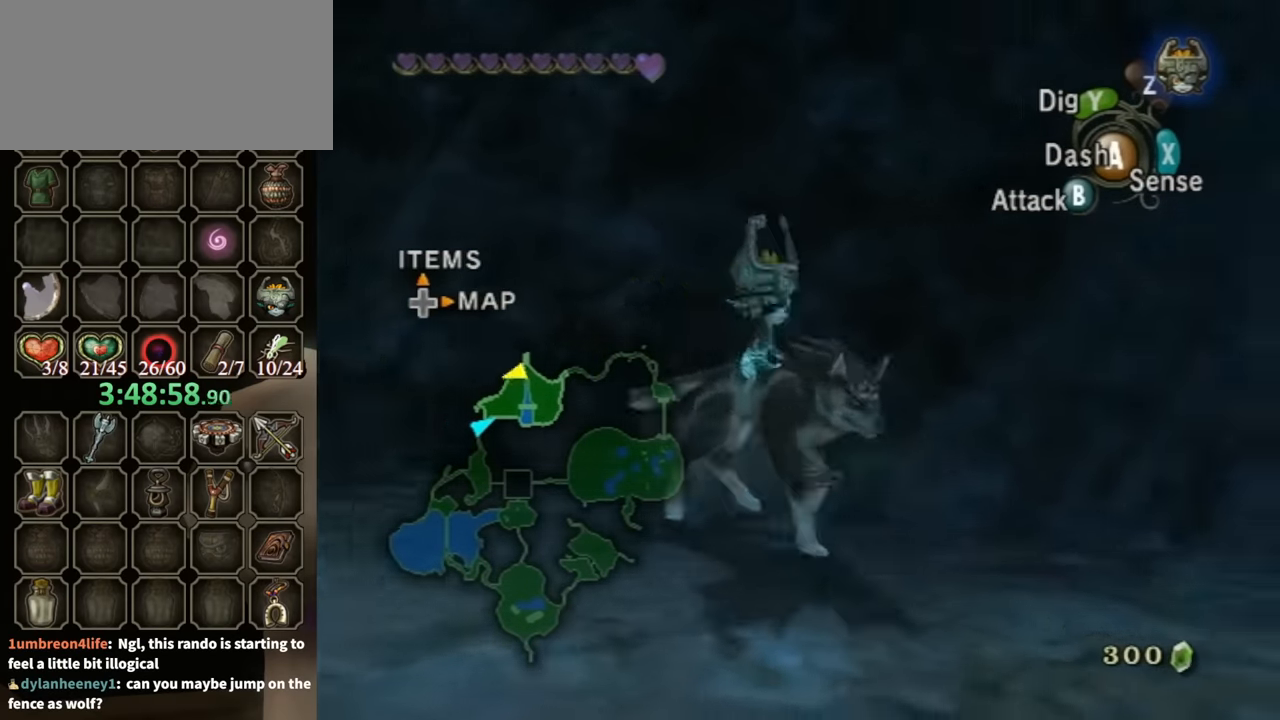
{"buttons": [], "left_stick": "up-left", "right_stick": "center", "events": [[34, "left_stick", "down-left"], [67, "right_stick", "center"], [200, "left_stick", "left"], [300, "left_stick", "up-left"]]}
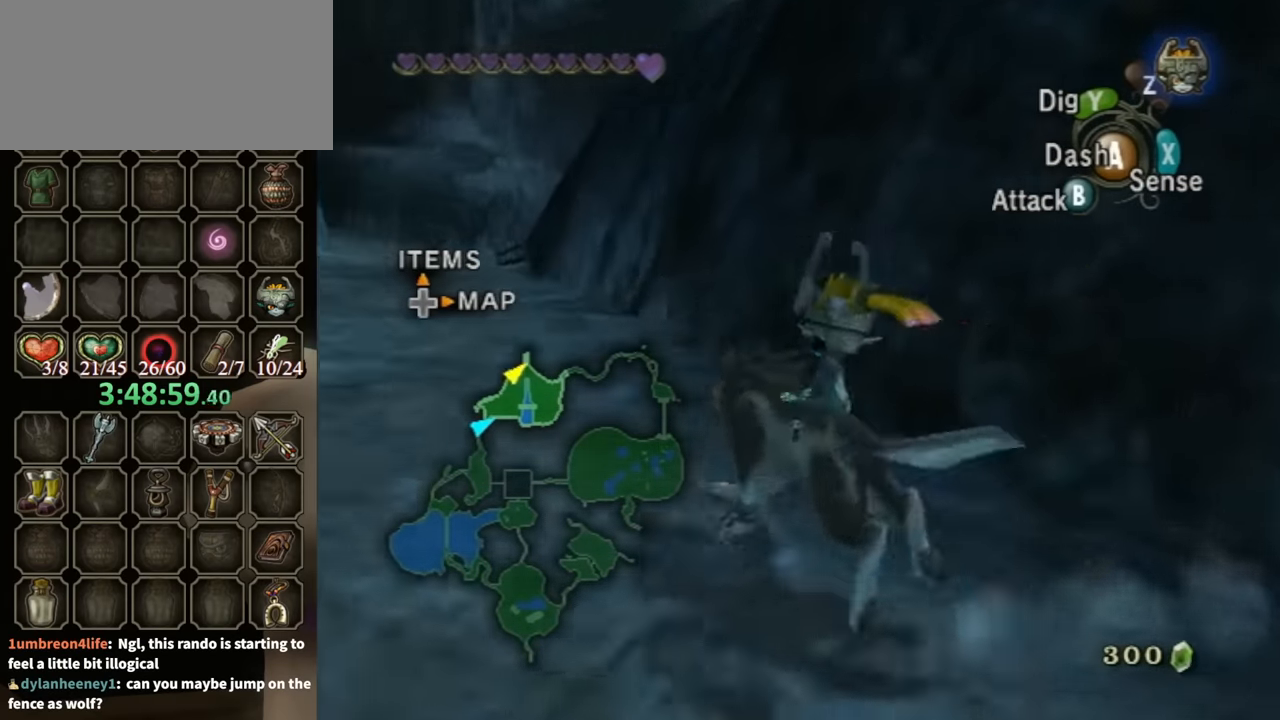
{"buttons": [], "left_stick": "up", "right_stick": "center", "events": [[100, "A", "down"], [200, "A", "up"], [400, "left_stick", "up"]]}
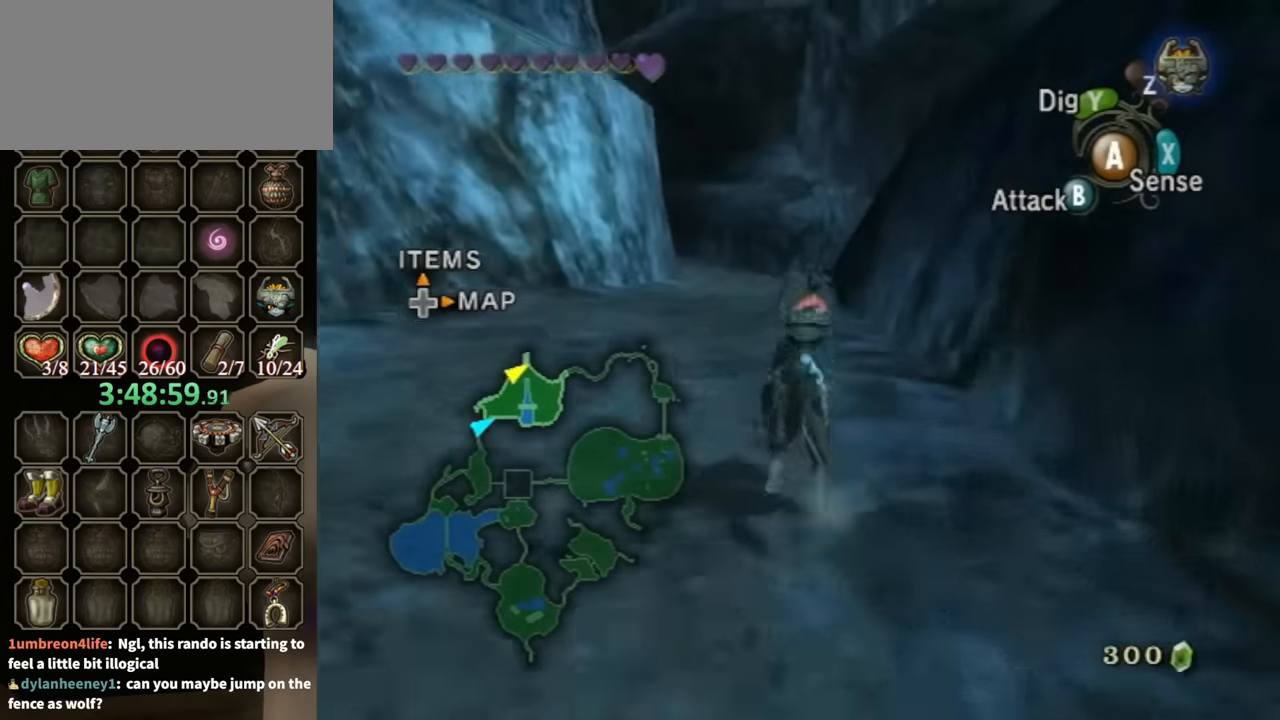
{"buttons": [], "left_stick": "up", "right_stick": "center", "events": []}
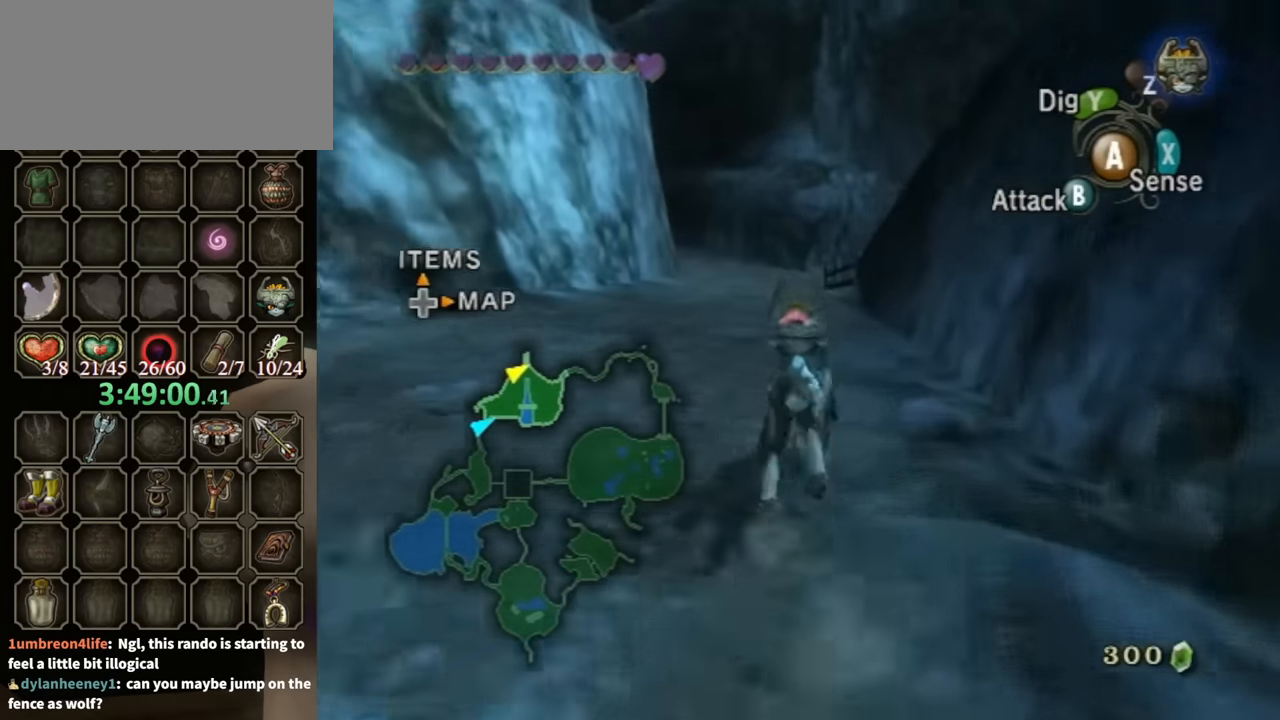
{"buttons": [], "left_stick": "up", "right_stick": "center", "events": []}
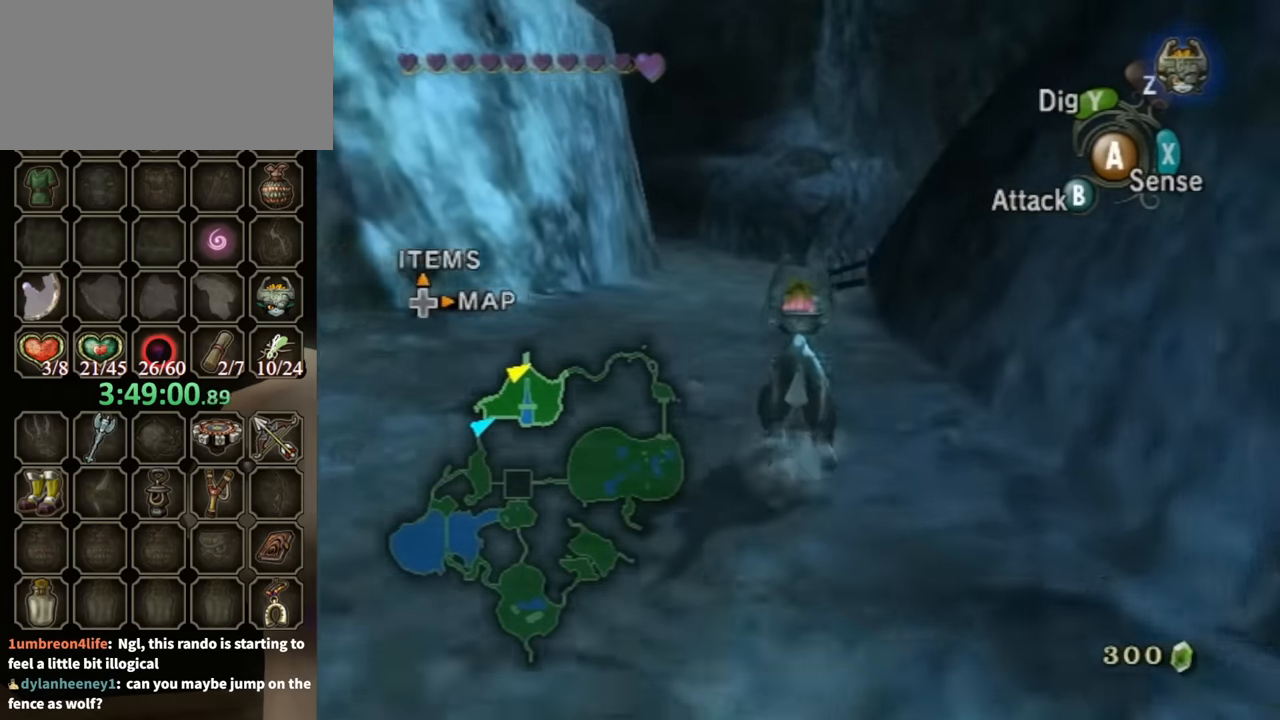
{"buttons": [], "left_stick": "up", "right_stick": "center", "events": []}
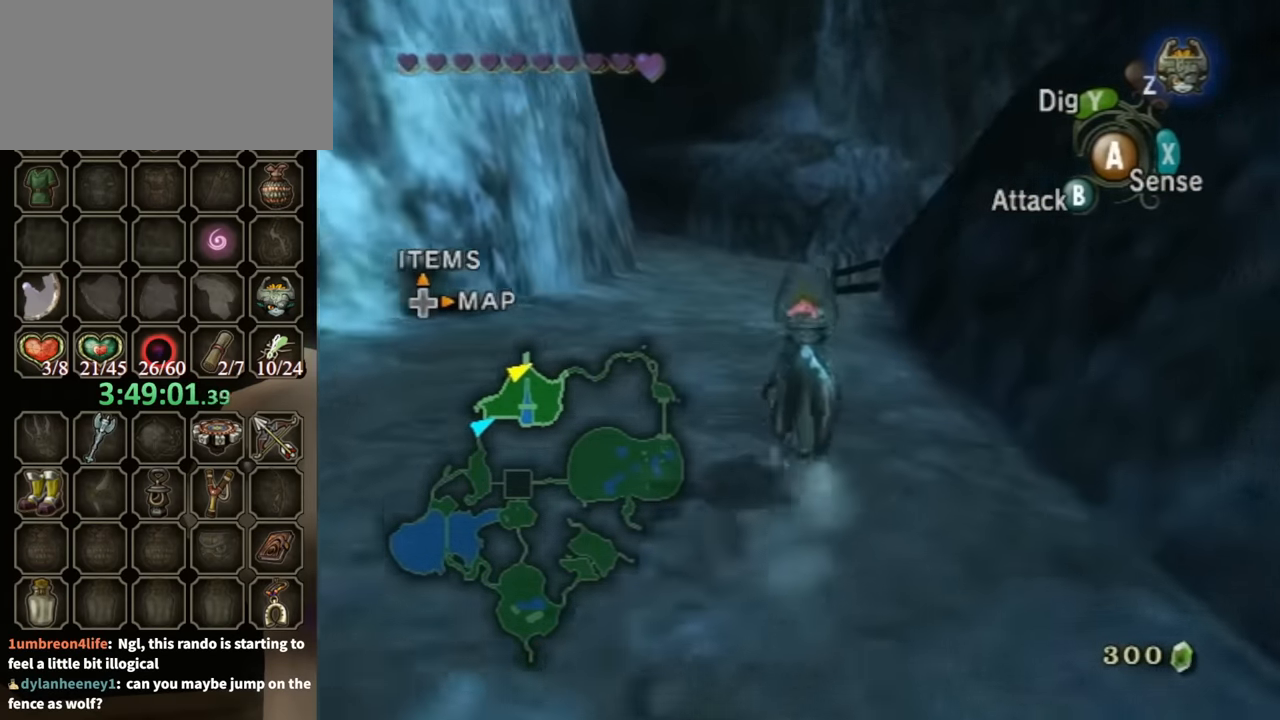
{"buttons": [], "left_stick": "up", "right_stick": "center", "events": []}
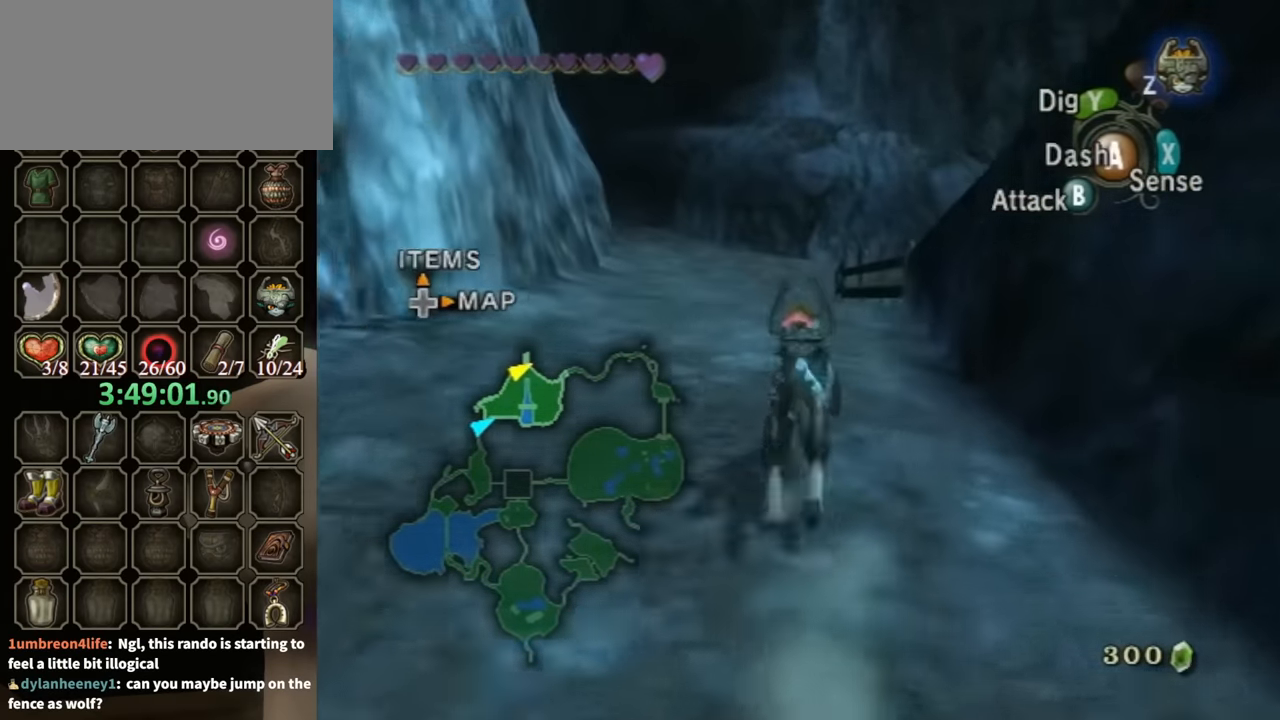
{"buttons": [], "left_stick": "up", "right_stick": "center", "events": []}
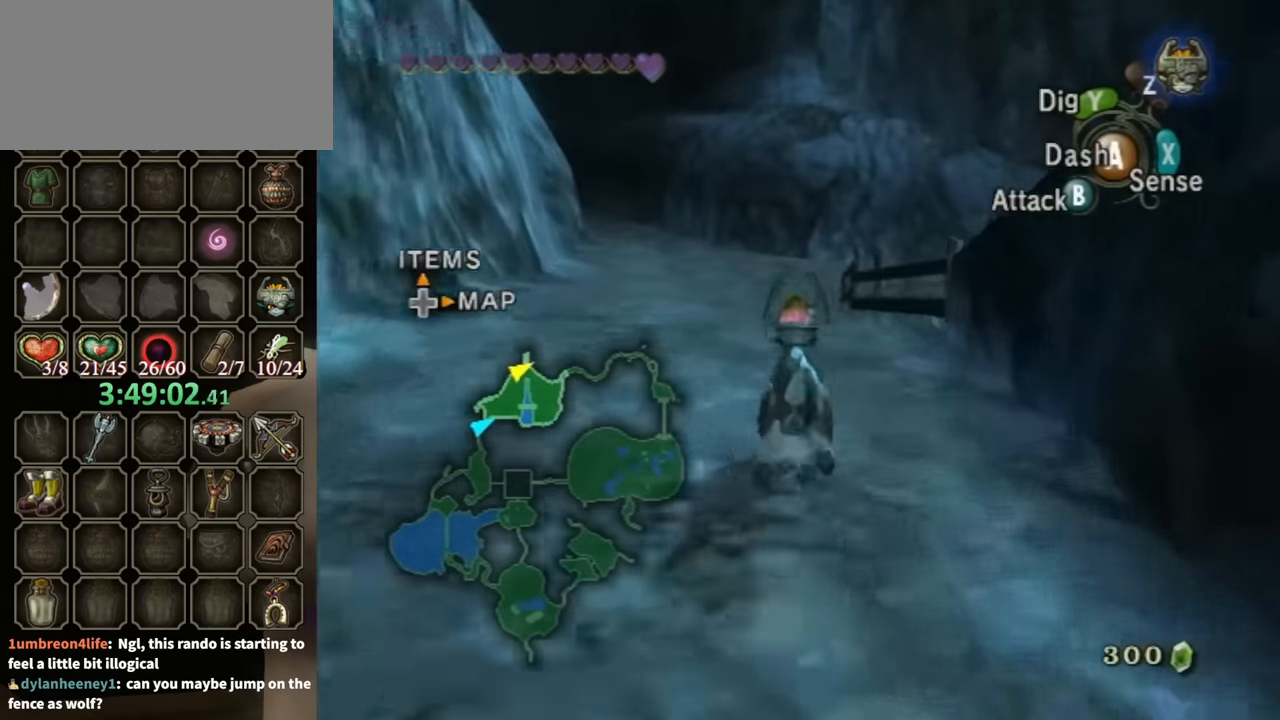
{"buttons": [], "left_stick": "up", "right_stick": "center", "events": []}
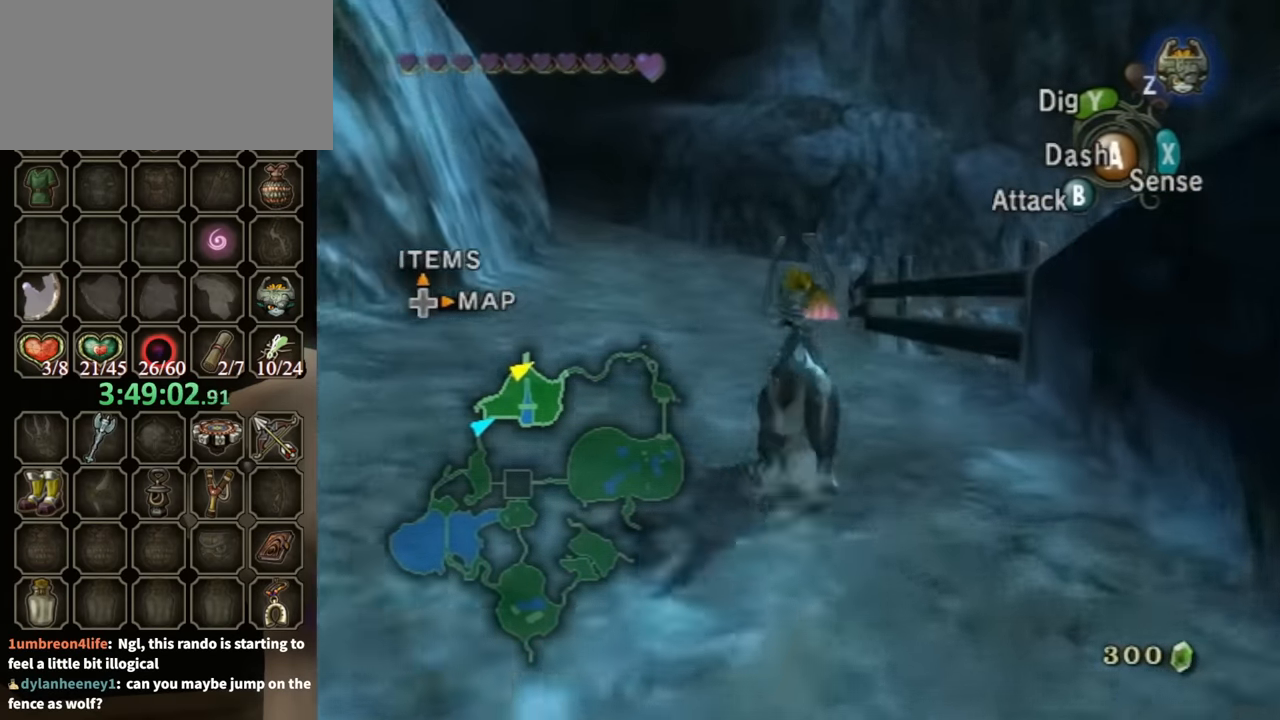
{"buttons": [], "left_stick": "up", "right_stick": "center", "events": []}
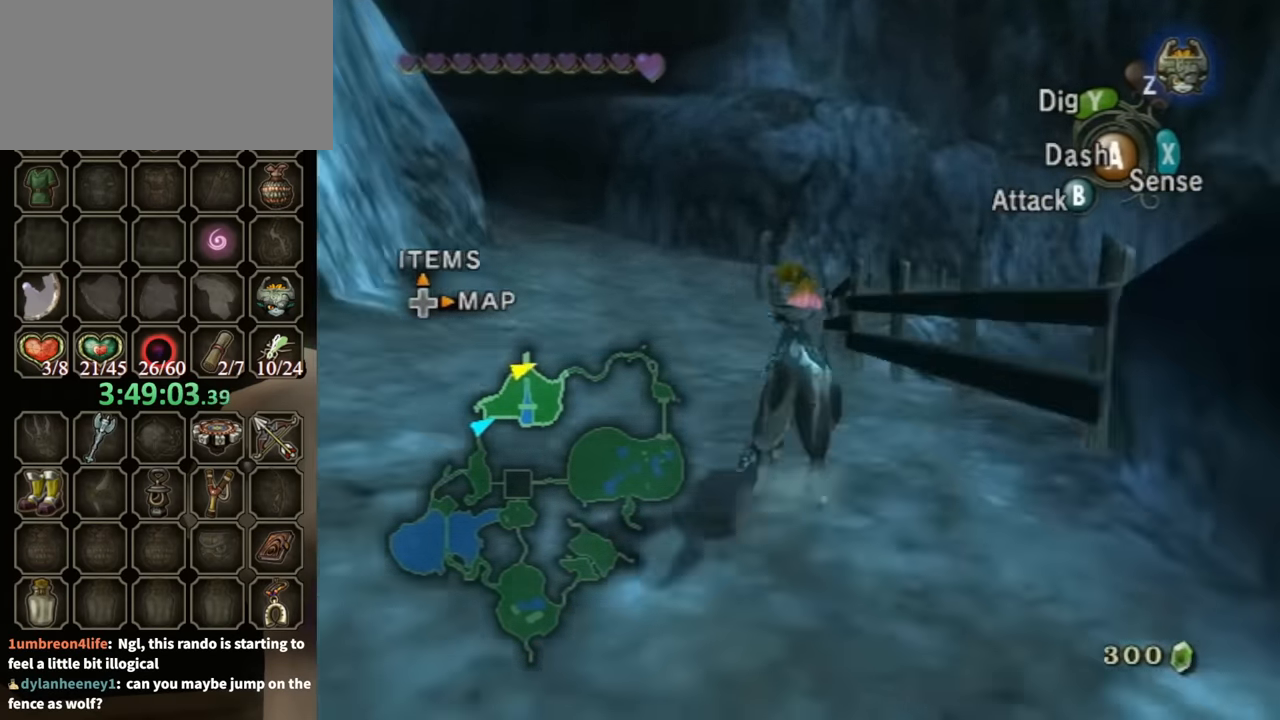
{"buttons": [], "left_stick": "up", "right_stick": "left", "events": [[67, "right_stick", "left"], [267, "left_stick", "up-right"], [500, "left_stick", "up"]]}
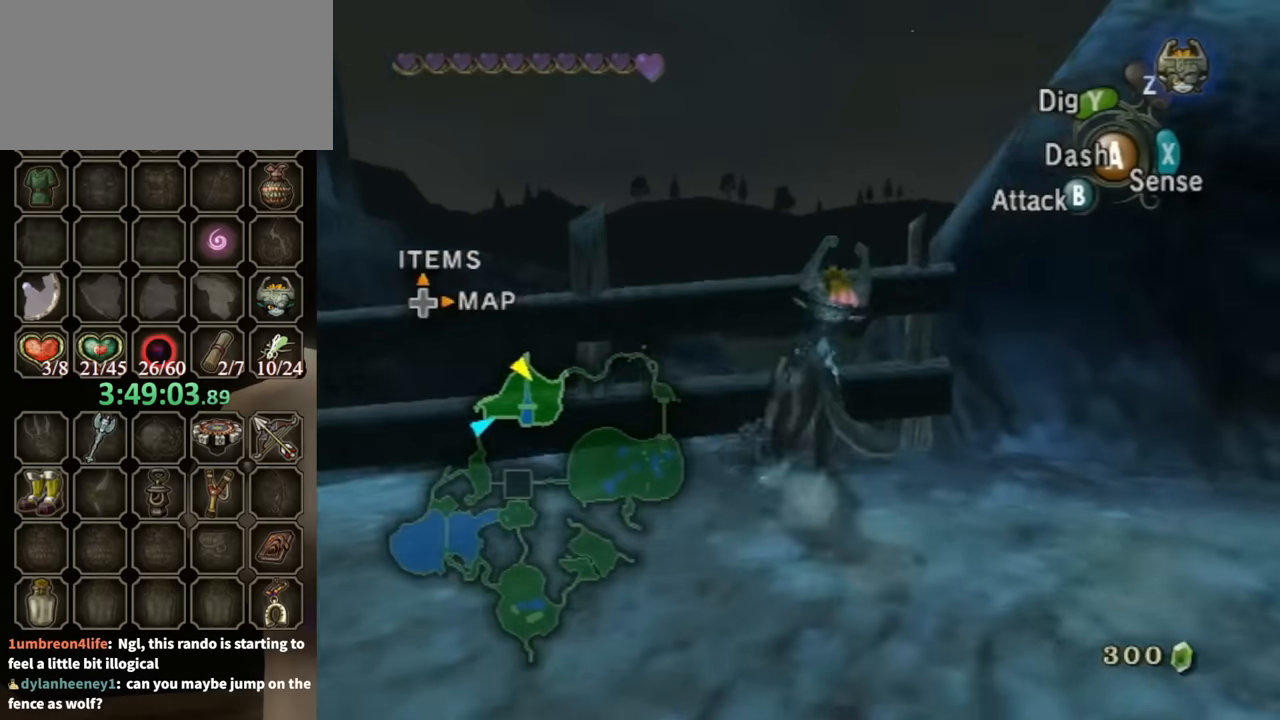
{"buttons": [], "left_stick": "up", "right_stick": "center", "events": [[67, "right_stick", "center"]]}
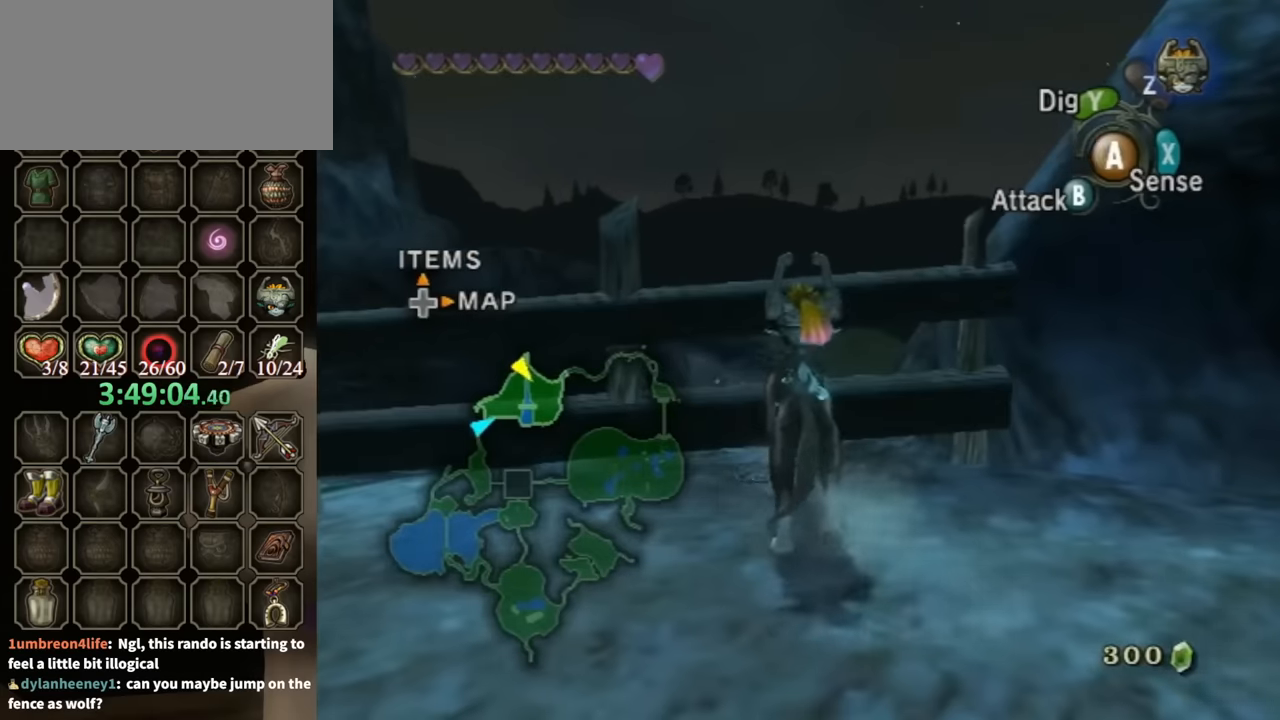
{"buttons": [], "left_stick": "up-left", "right_stick": "center", "events": [[67, "left_stick", "center"], [134, "left_stick", "down-left"], [234, "right_stick", "right"], [434, "left_stick", "up-left"], [434, "right_stick", "center"]]}
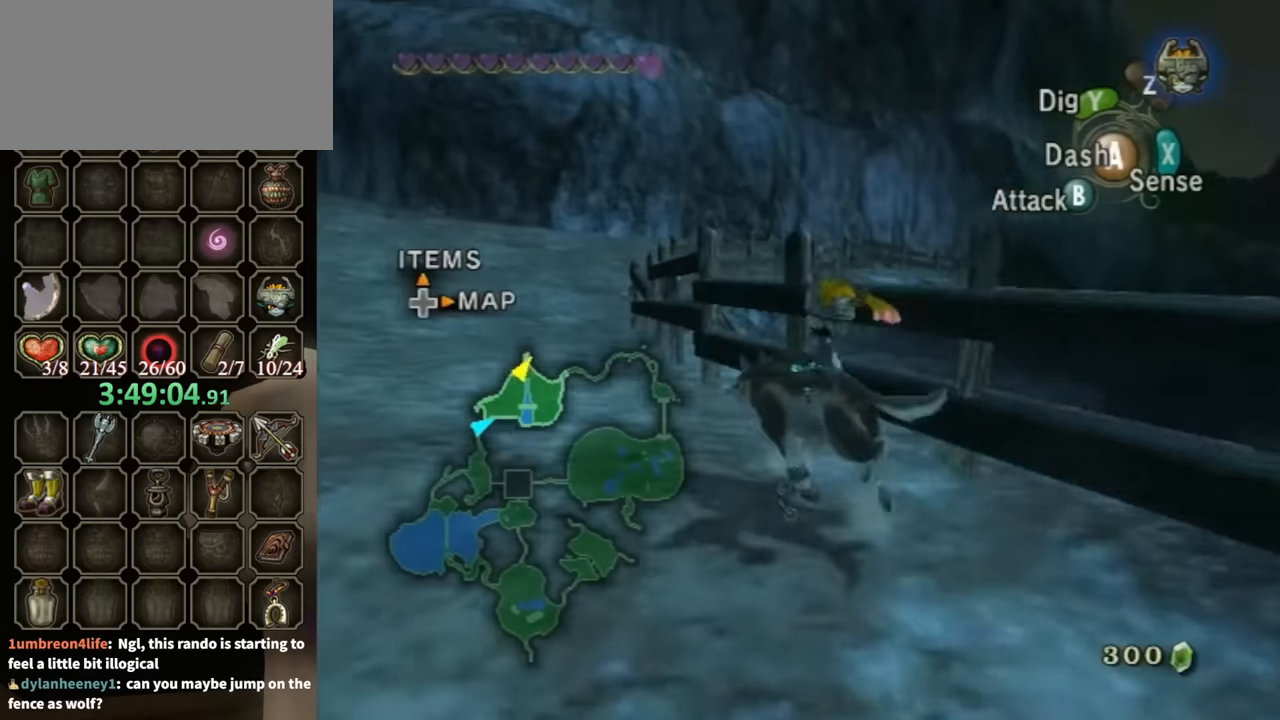
{"buttons": [], "left_stick": "up", "right_stick": "center", "events": [[134, "left_stick", "up"]]}
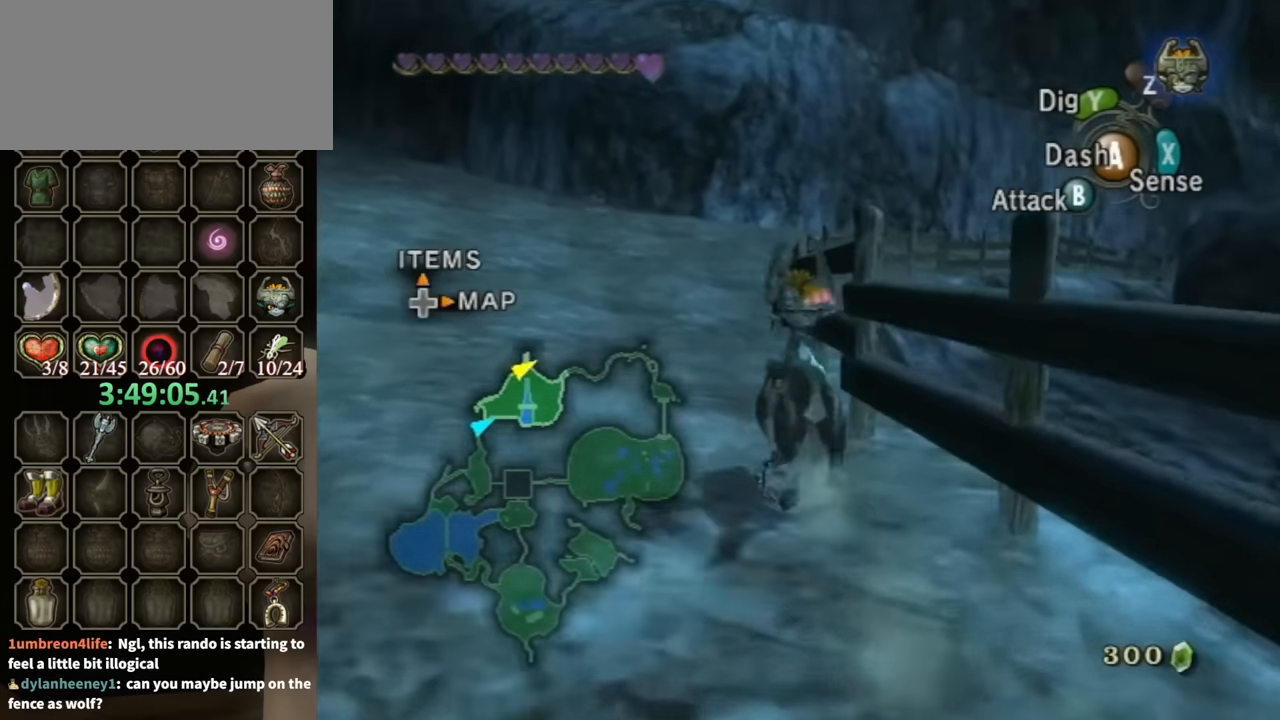
{"buttons": [], "left_stick": "up-right", "right_stick": "left", "events": [[167, "right_stick", "left"], [267, "left_stick", "up-right"], [367, "left_stick", "right"], [500, "left_stick", "up-right"]]}
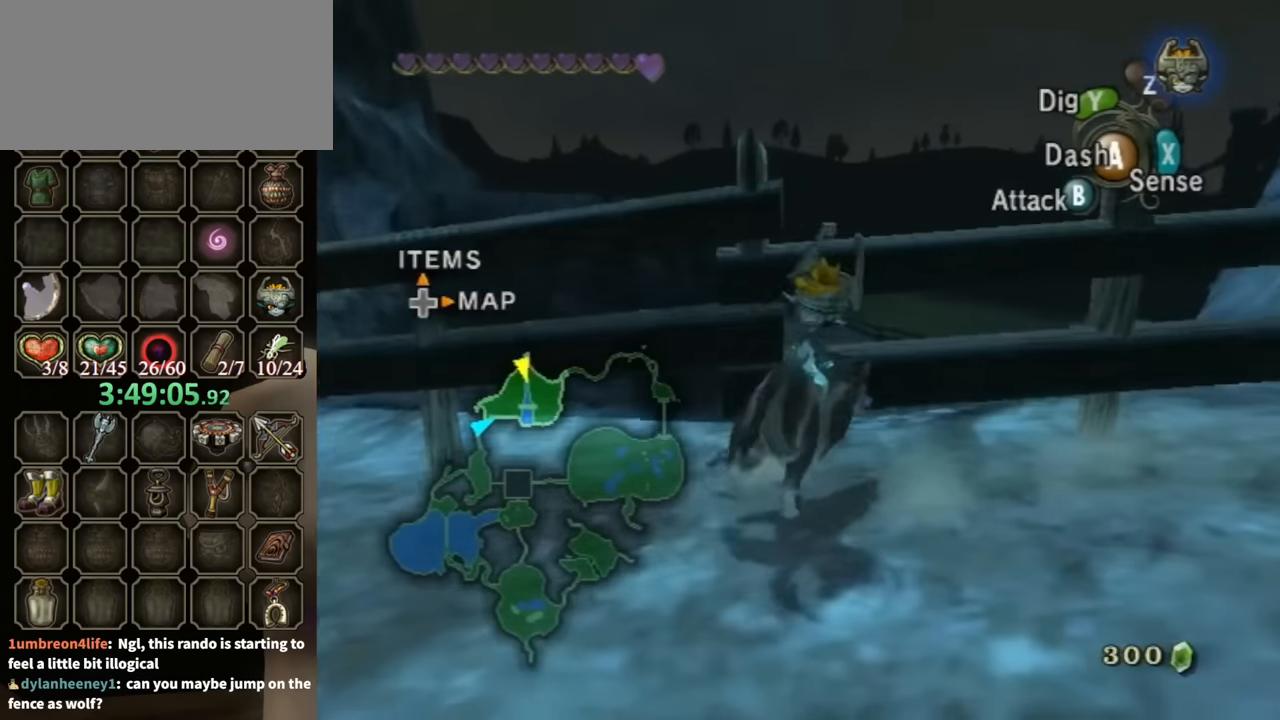
{"buttons": [], "left_stick": "down-right", "right_stick": "down", "events": [[34, "right_stick", "center"], [67, "left_stick", "up"], [367, "left_stick", "down-right"], [467, "right_stick", "down"]]}
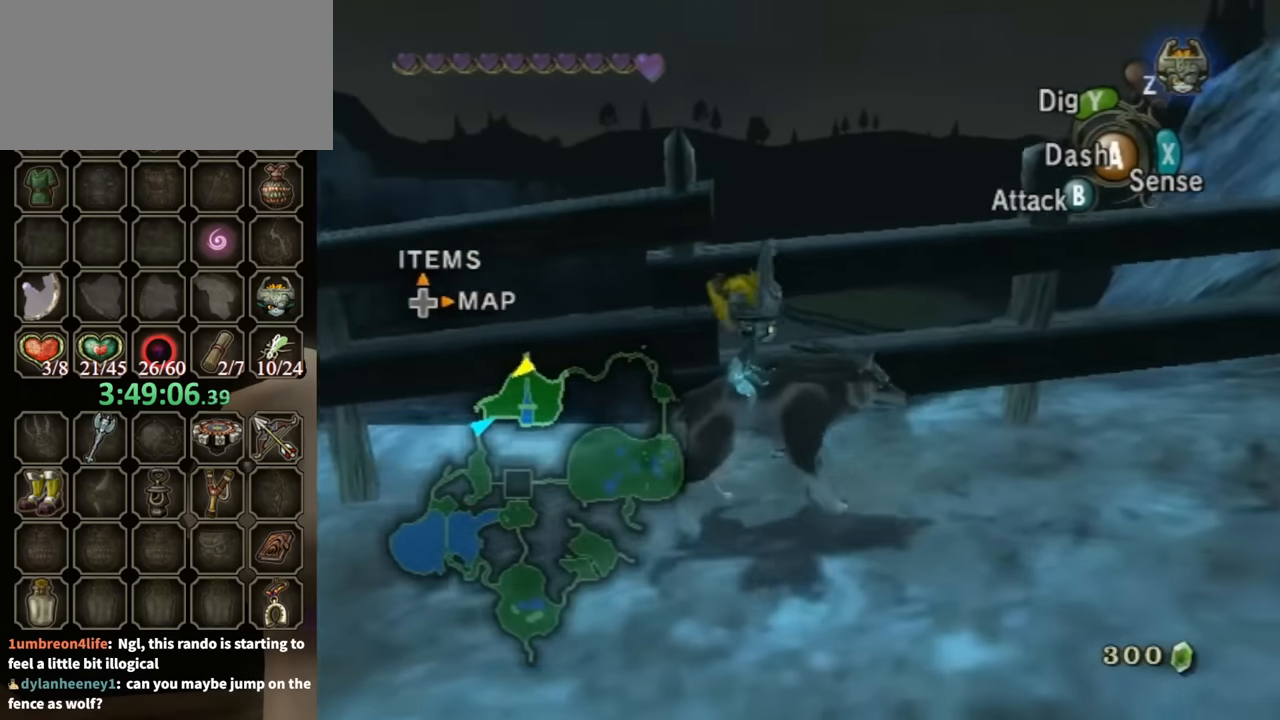
{"buttons": [], "left_stick": "up-right", "right_stick": "center", "events": [[134, "right_stick", "center"], [200, "left_stick", "up-right"], [267, "A", "down"], [367, "A", "up"]]}
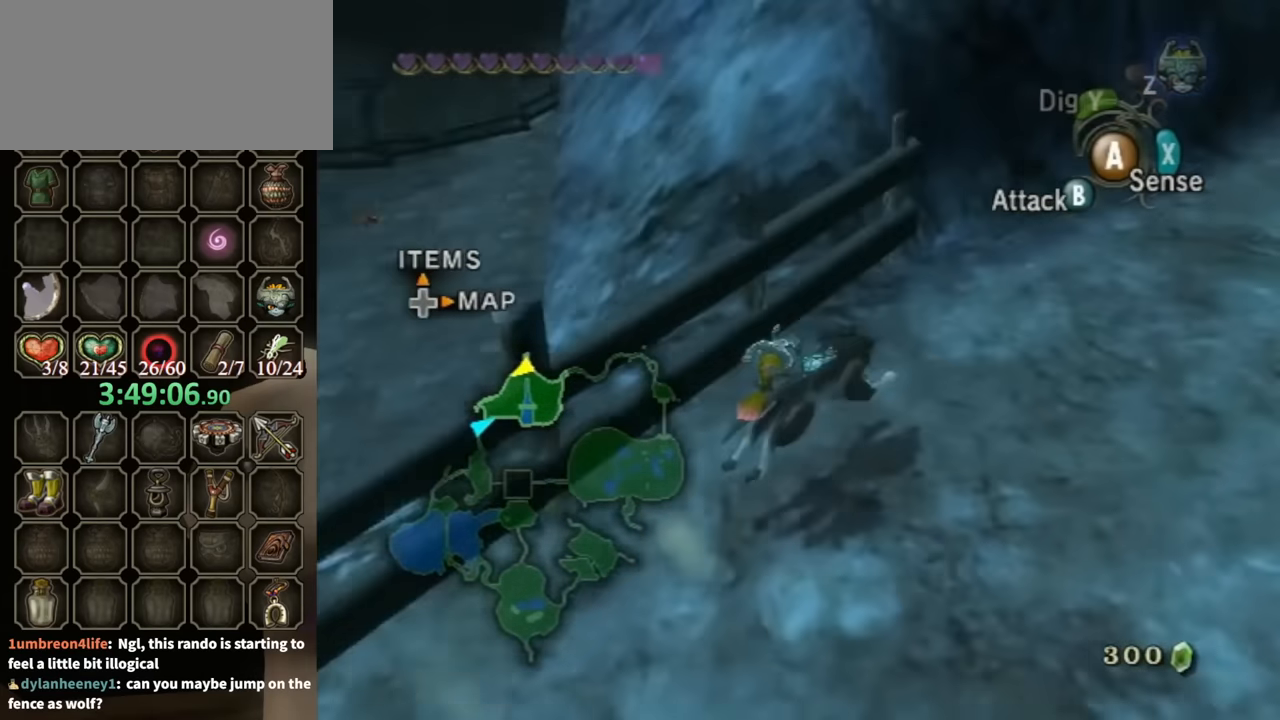
{"buttons": [], "left_stick": "left", "right_stick": "right", "events": [[400, "left_stick", "left"], [434, "right_stick", "right"]]}
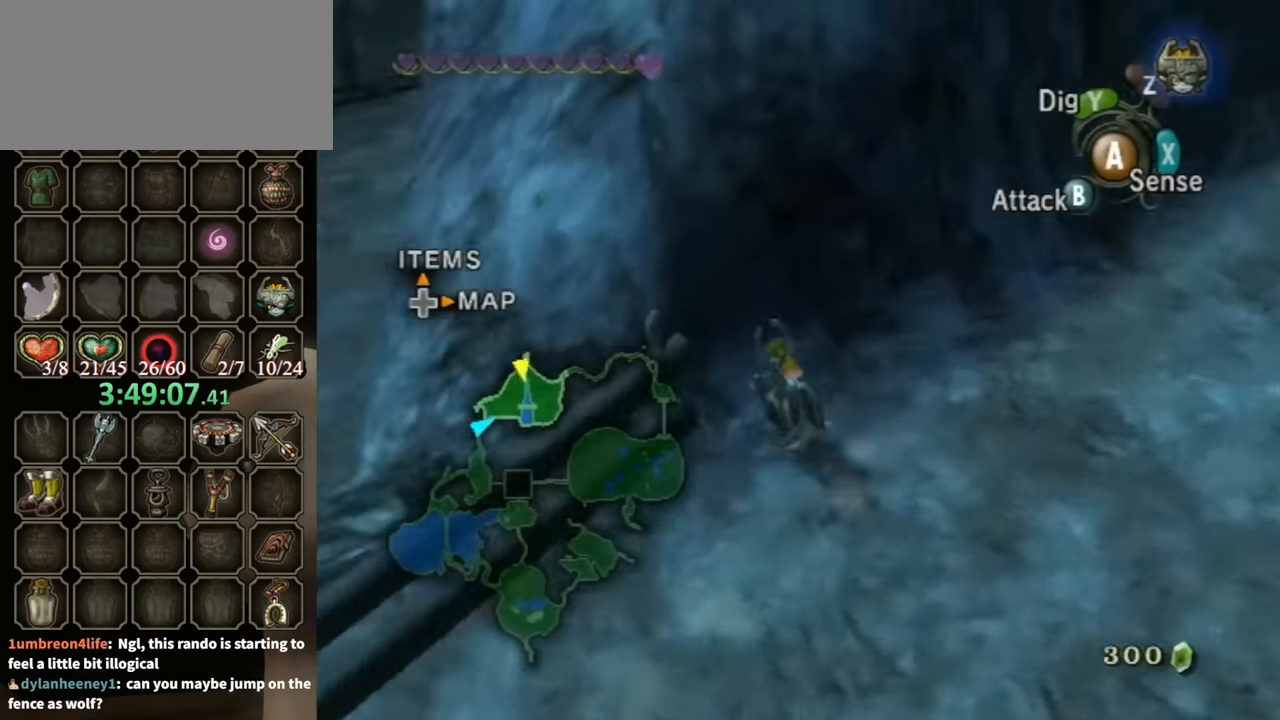
{"buttons": [], "left_stick": "up-right", "right_stick": "center", "events": [[134, "right_stick", "center"], [200, "left_stick", "up-left"], [300, "left_stick", "up"], [500, "left_stick", "up-right"]]}
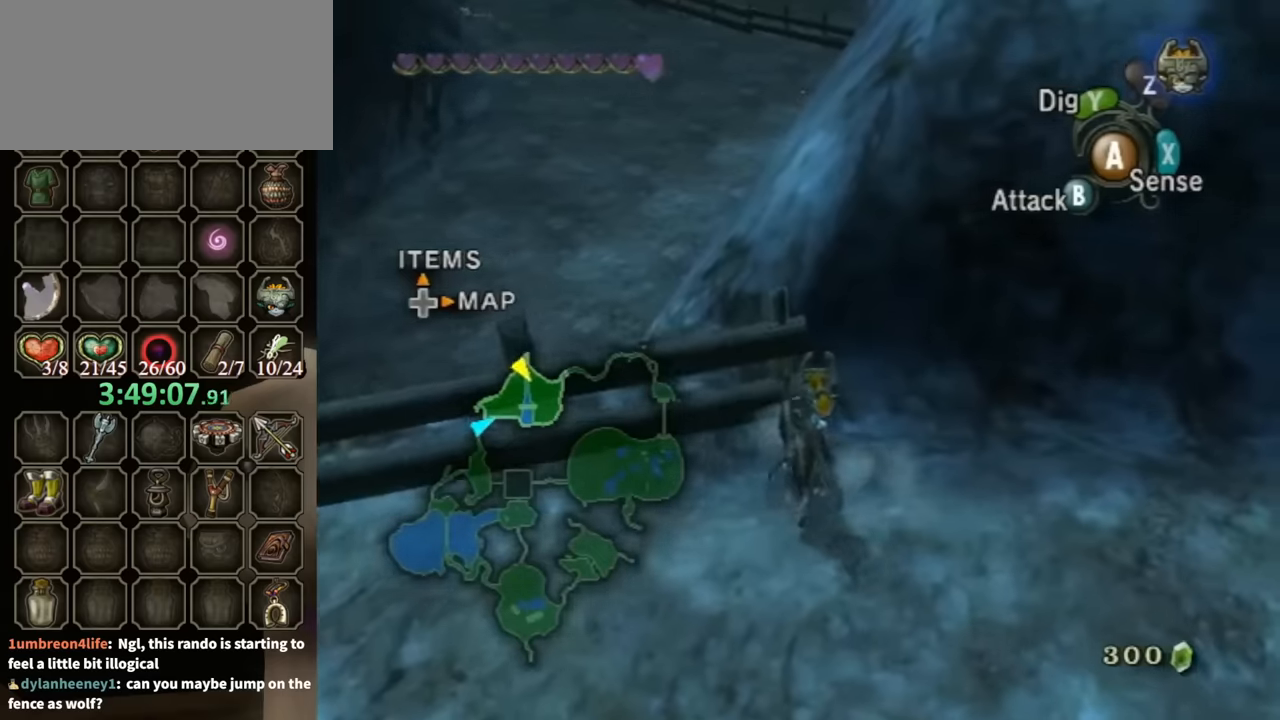
{"buttons": [], "left_stick": "up-right", "right_stick": "center", "events": [[167, "left_stick", "up"], [467, "left_stick", "up-right"]]}